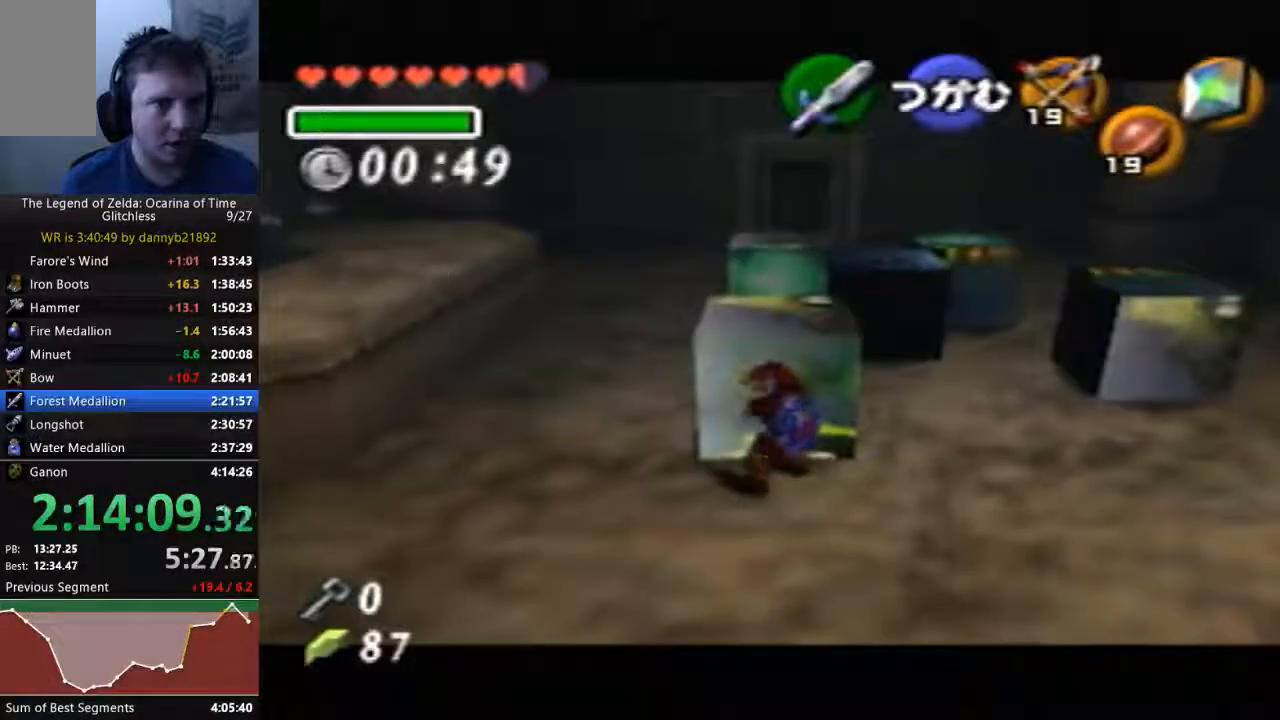
Gameplay with a controller (Nintendo layout); each line is a JSON object with the inputs held at the frame after it (dt_ms = milliseconds from this image to that frame). "events" lists button and stick changes between this image and that frame as [ms after this image, input, new state], when the widget could be followed in between. Not read: L3 R3 Z.
{"dt_ms": 500, "buttons": ["A"], "left_stick": "up", "events": []}
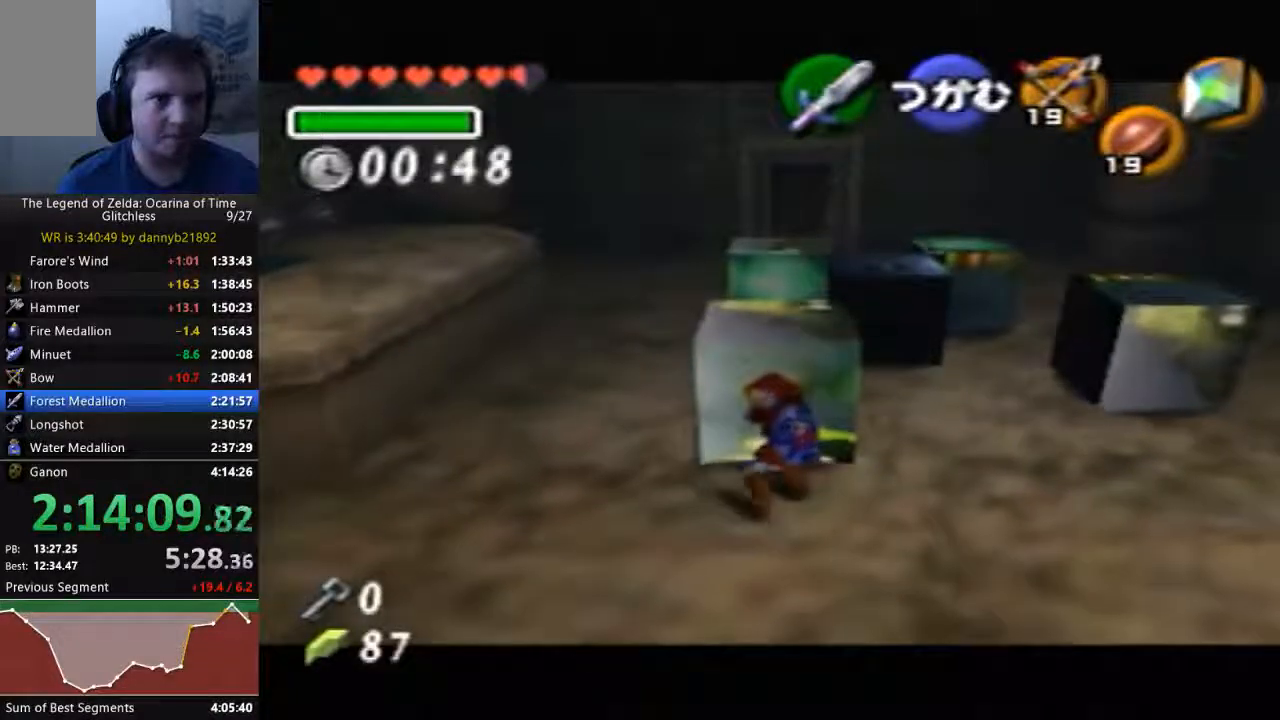
{"dt_ms": 500, "buttons": ["A"], "left_stick": "up", "events": []}
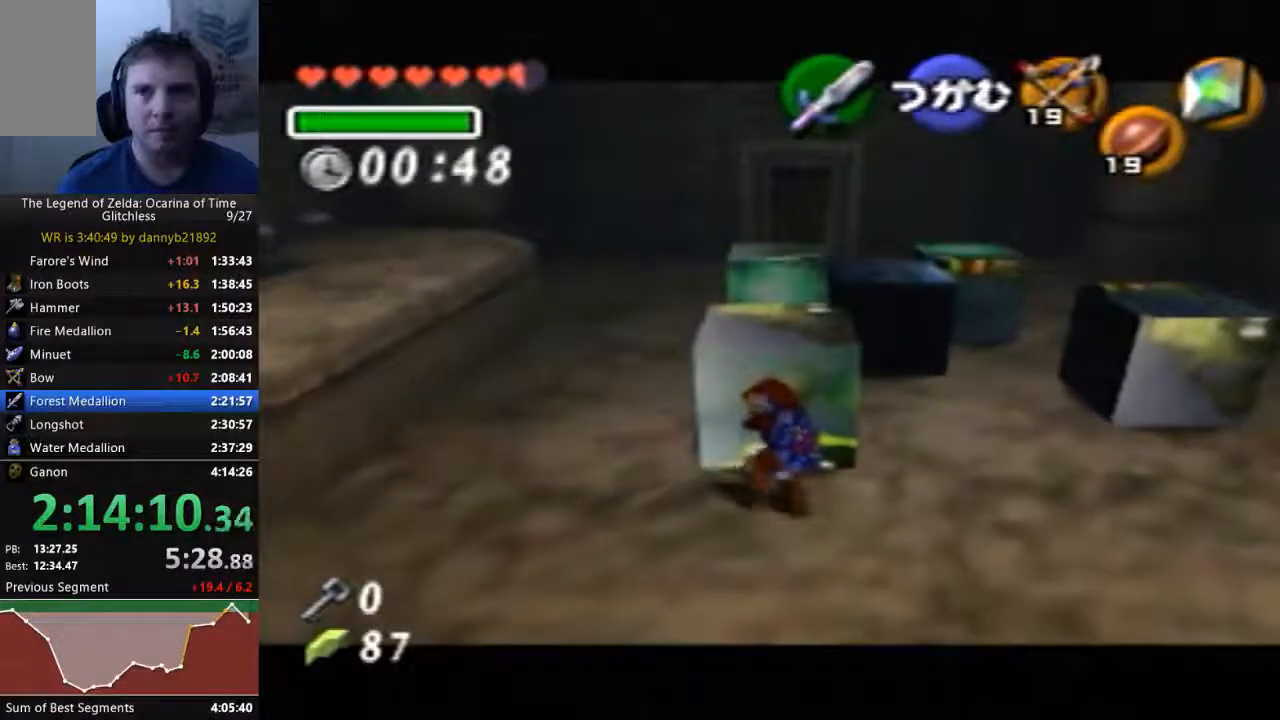
{"dt_ms": 500, "buttons": ["A"], "left_stick": "up", "events": []}
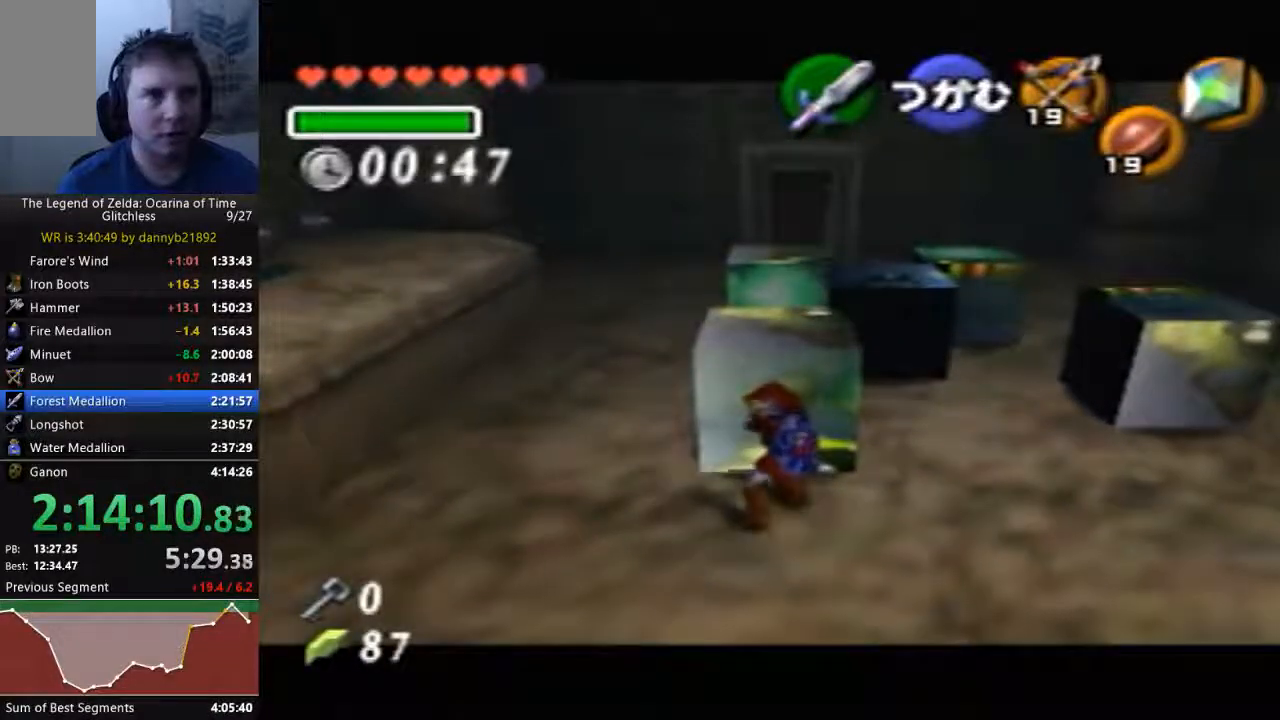
{"dt_ms": 500, "buttons": ["A"], "left_stick": "up", "events": []}
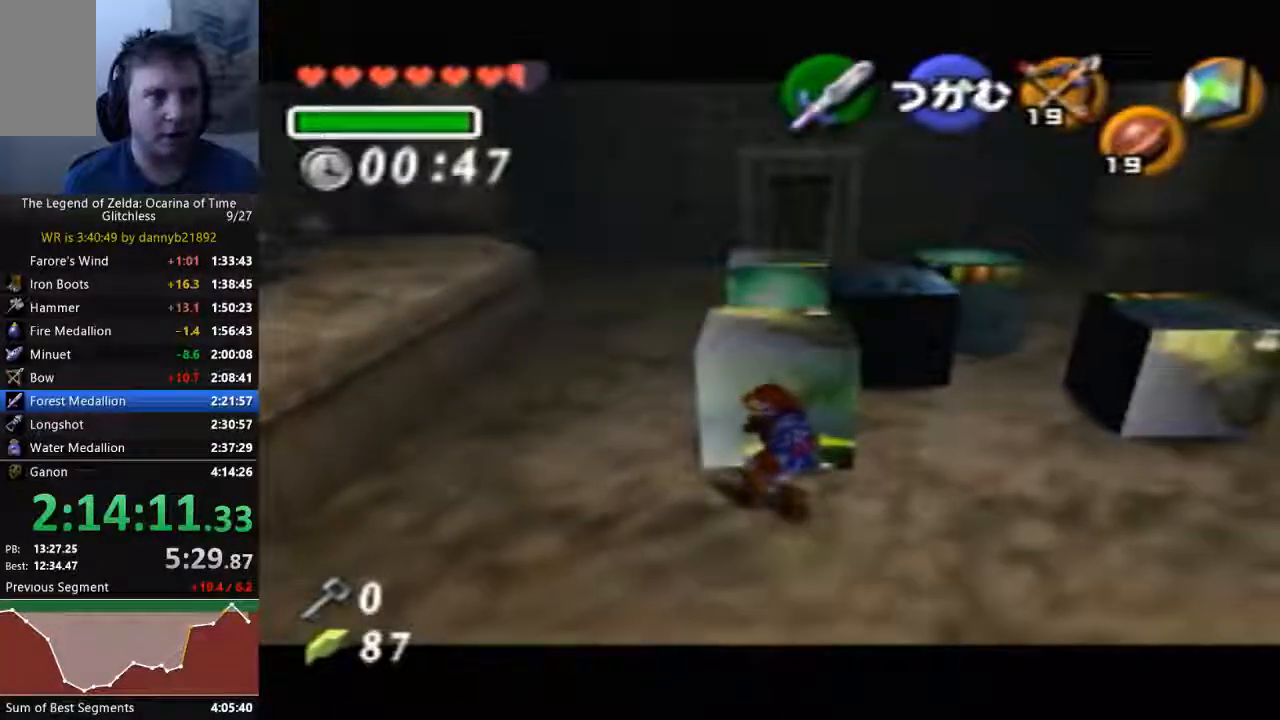
{"dt_ms": 500, "buttons": ["A"], "left_stick": "up", "events": []}
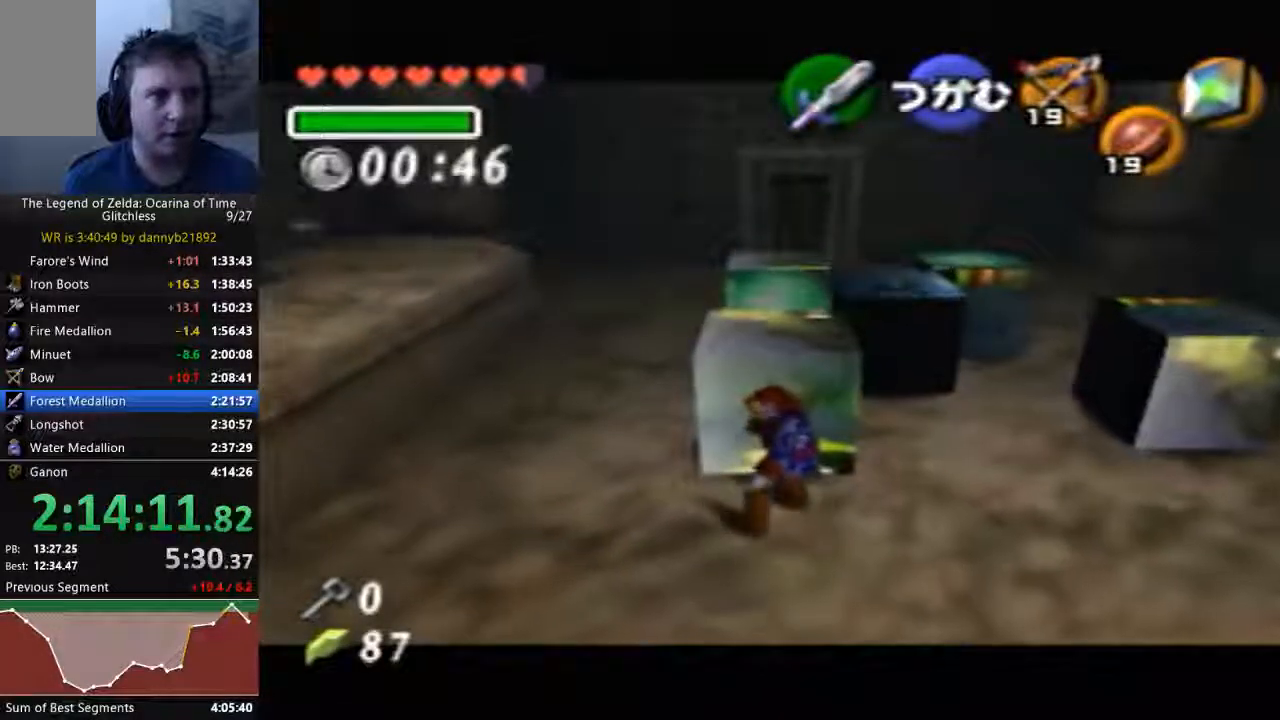
{"dt_ms": 500, "buttons": ["A"], "left_stick": "up", "events": []}
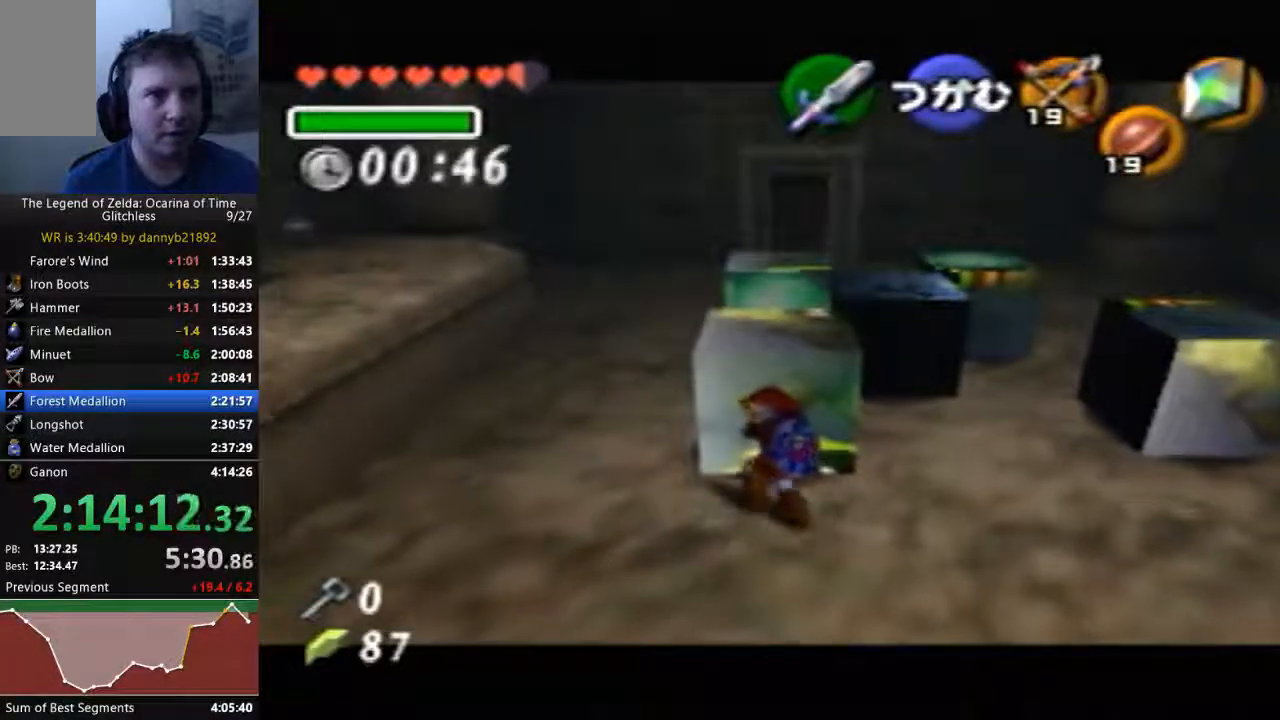
{"dt_ms": 500, "buttons": ["A"], "left_stick": "up", "events": []}
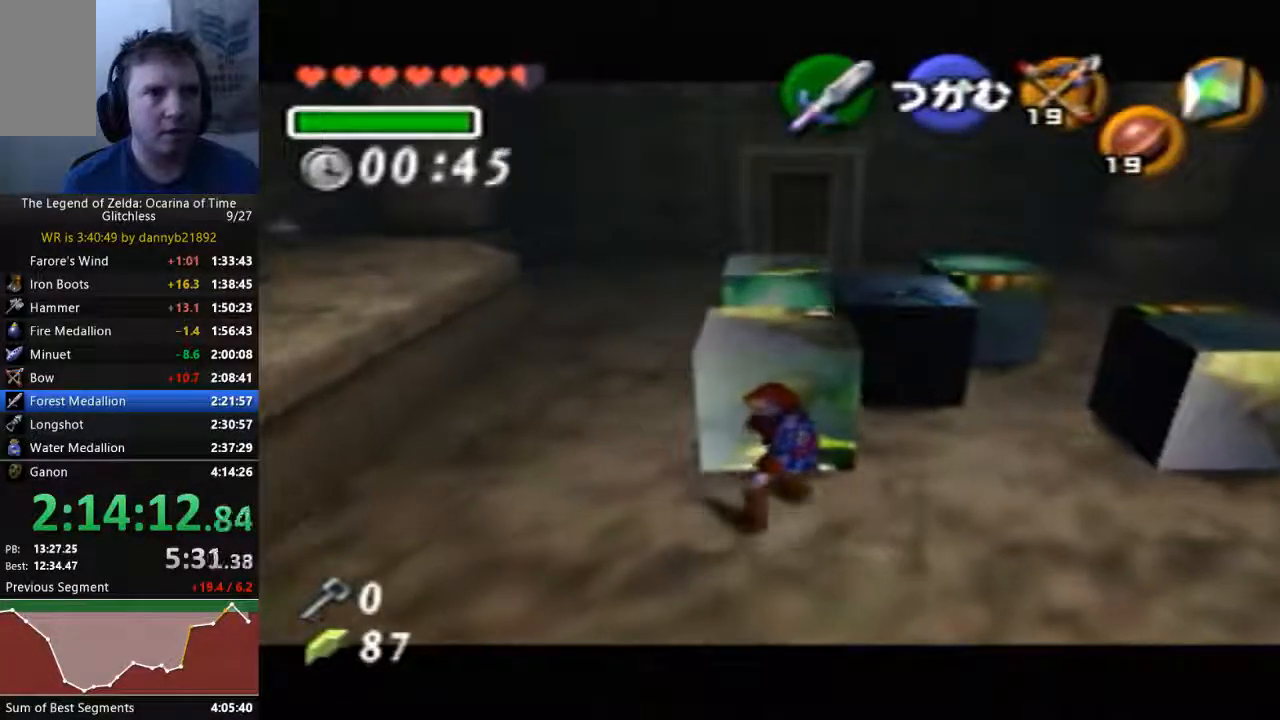
{"dt_ms": 500, "buttons": ["A"], "left_stick": "up", "events": []}
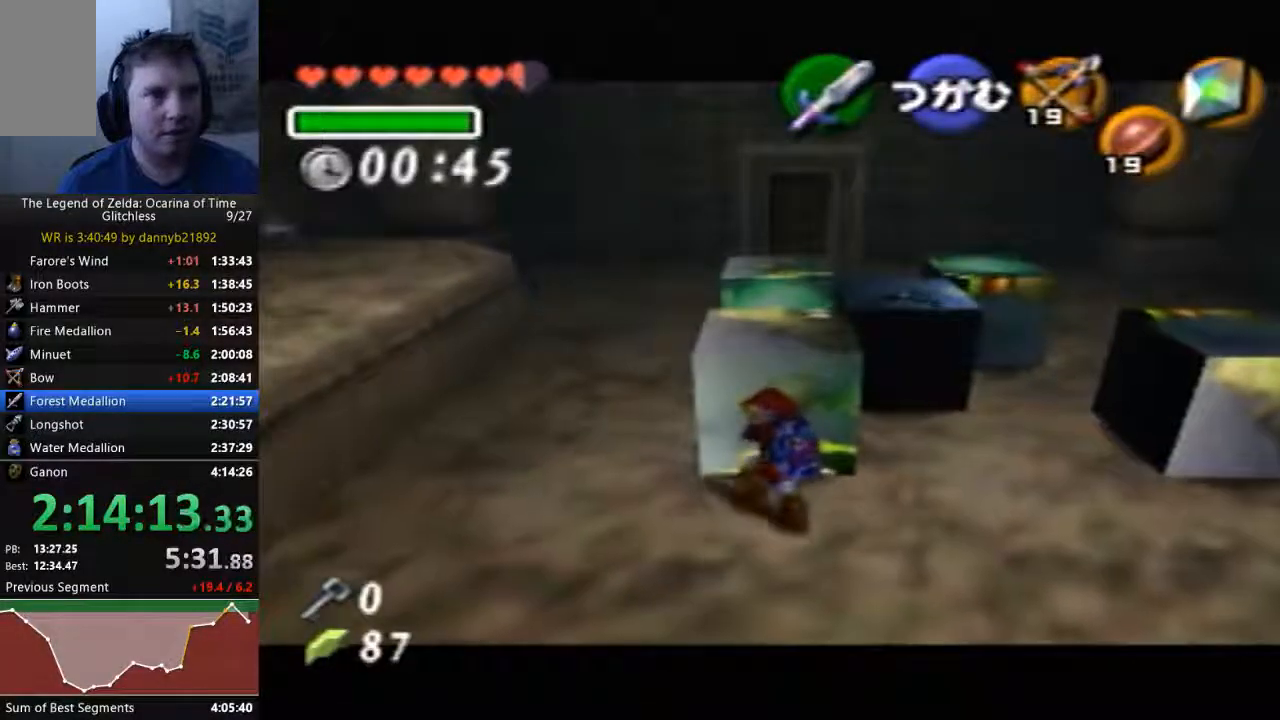
{"dt_ms": 500, "buttons": ["A"], "left_stick": "up", "events": []}
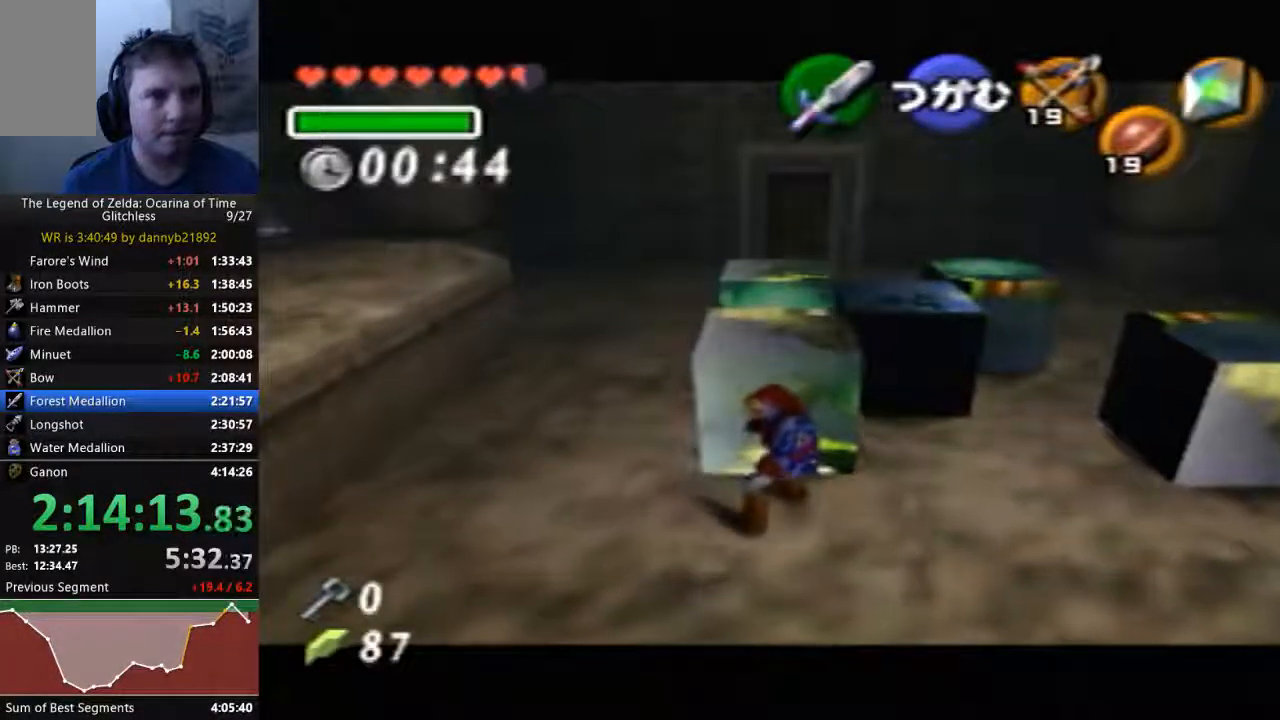
{"dt_ms": 500, "buttons": ["A"], "left_stick": "up", "events": []}
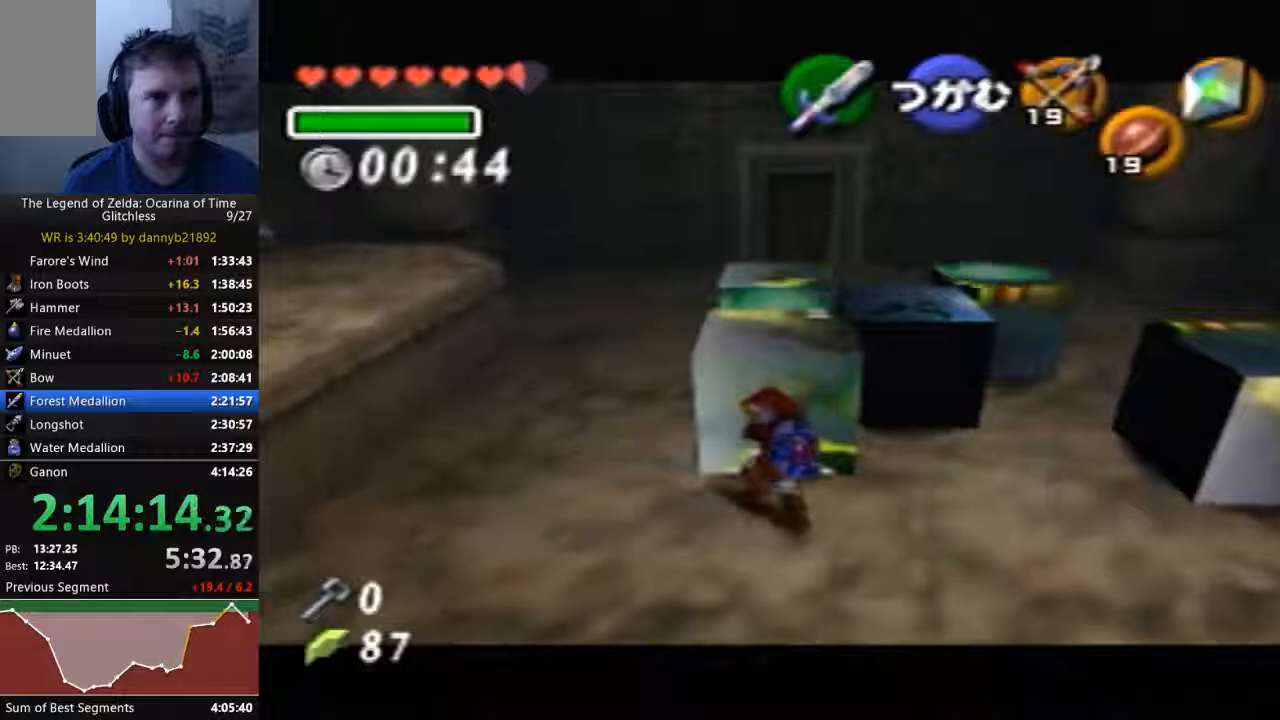
{"dt_ms": 500, "buttons": ["A"], "left_stick": "up", "events": []}
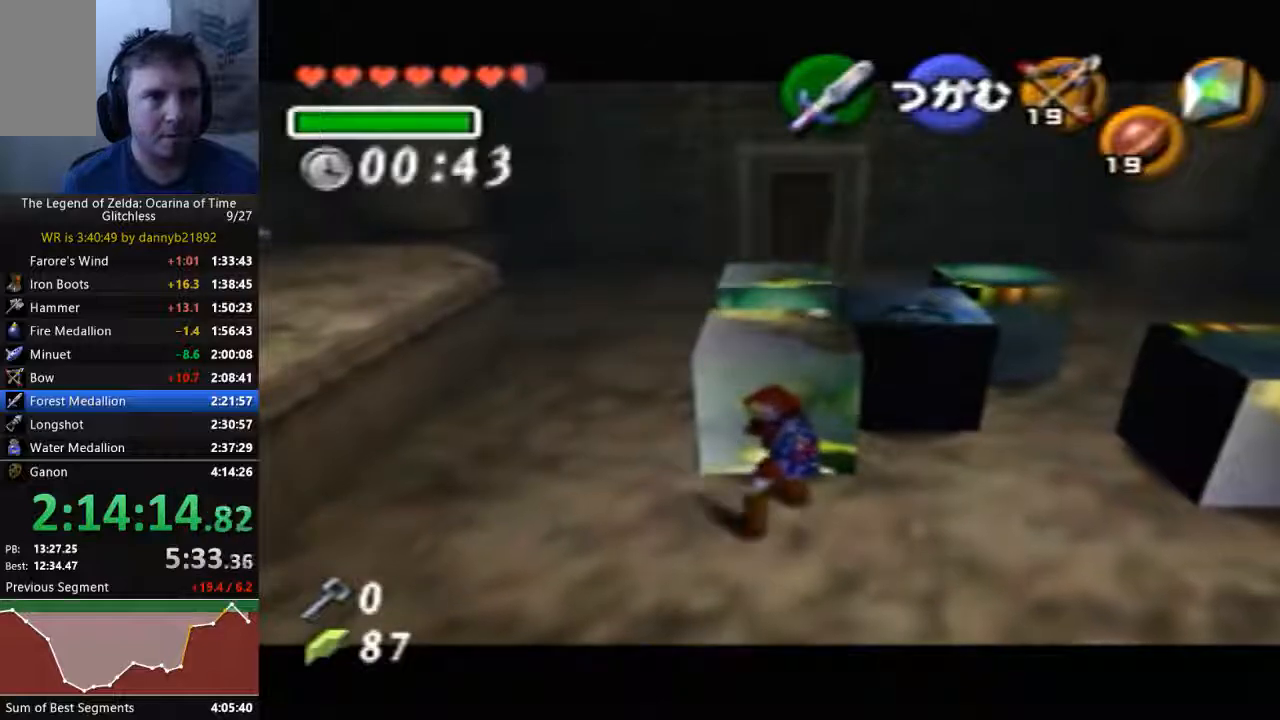
{"dt_ms": 500, "buttons": ["A"], "left_stick": "up", "events": []}
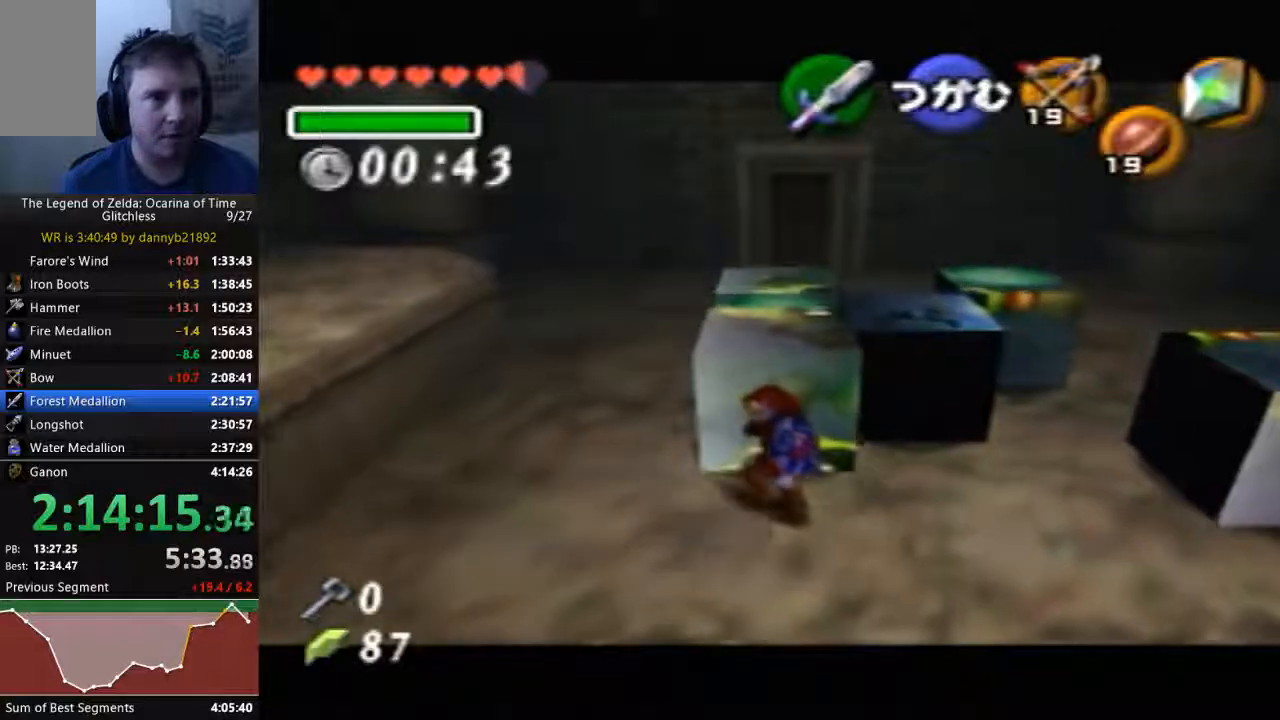
{"dt_ms": 500, "buttons": ["A"], "left_stick": "up", "events": []}
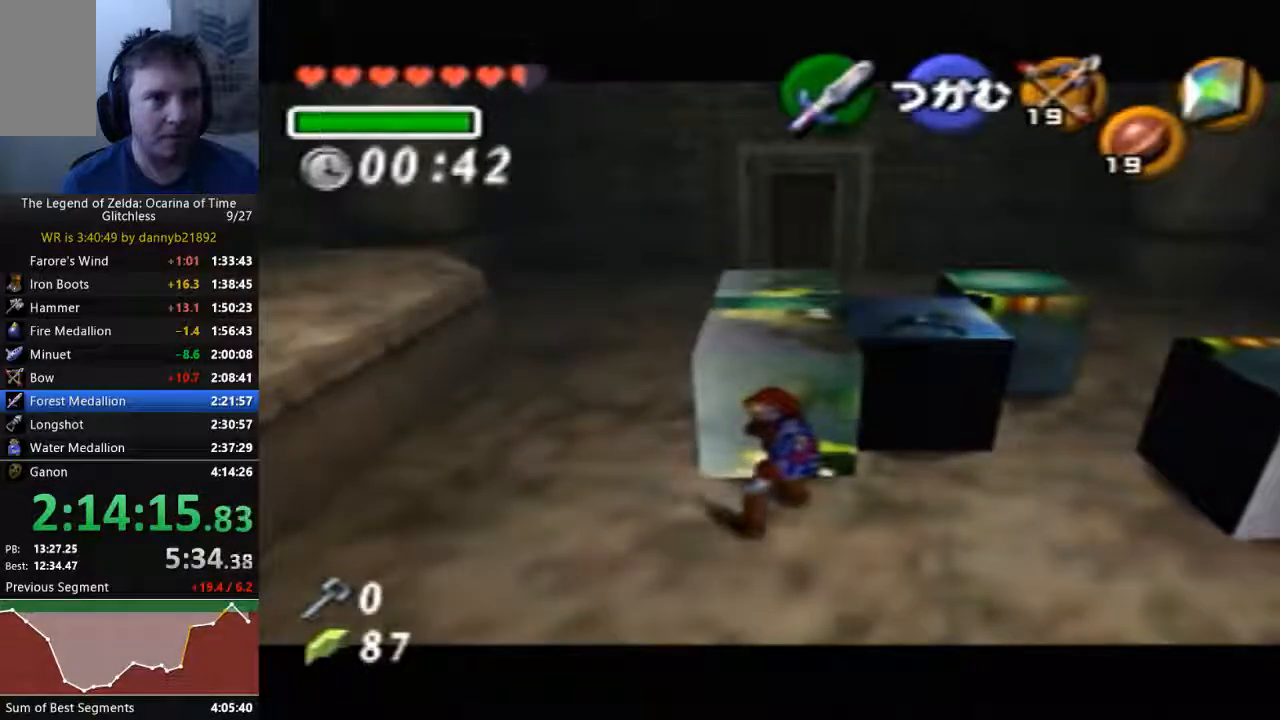
{"dt_ms": 500, "buttons": ["A"], "left_stick": "up", "events": []}
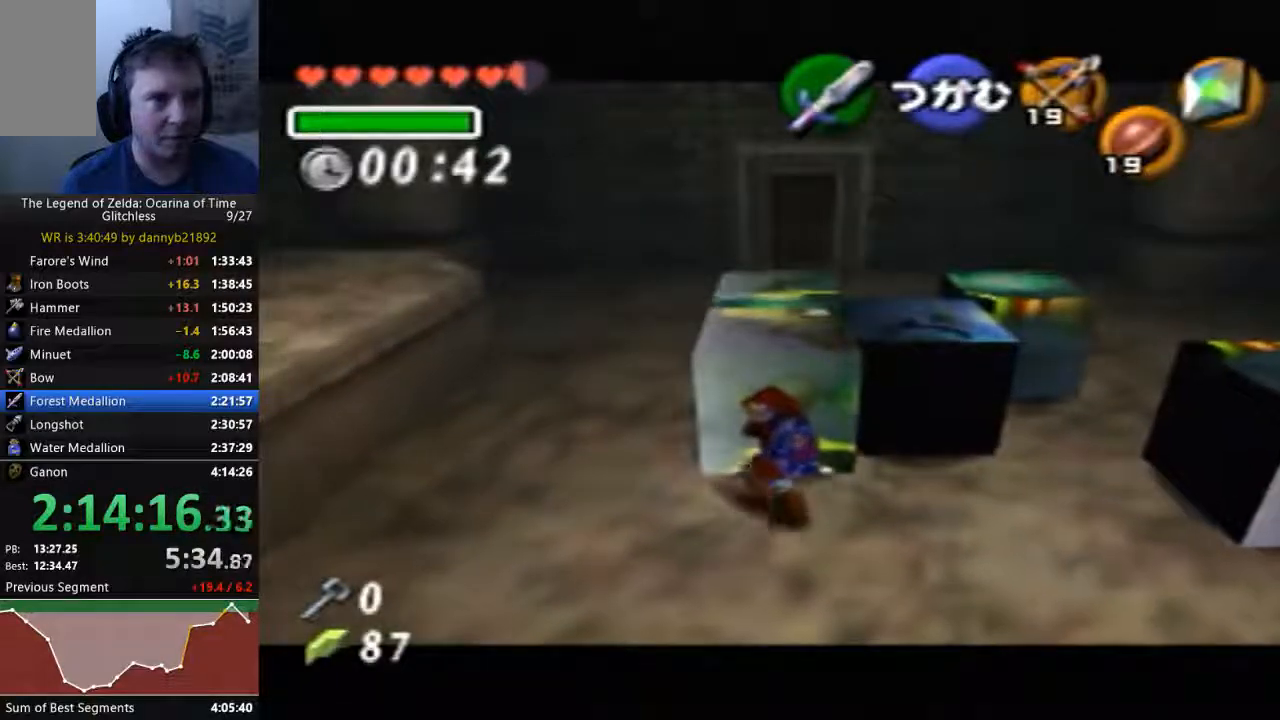
{"dt_ms": 500, "buttons": [], "left_stick": "right", "events": [[233, "left_stick", "center"], [267, "A", "up"], [433, "left_stick", "right"]]}
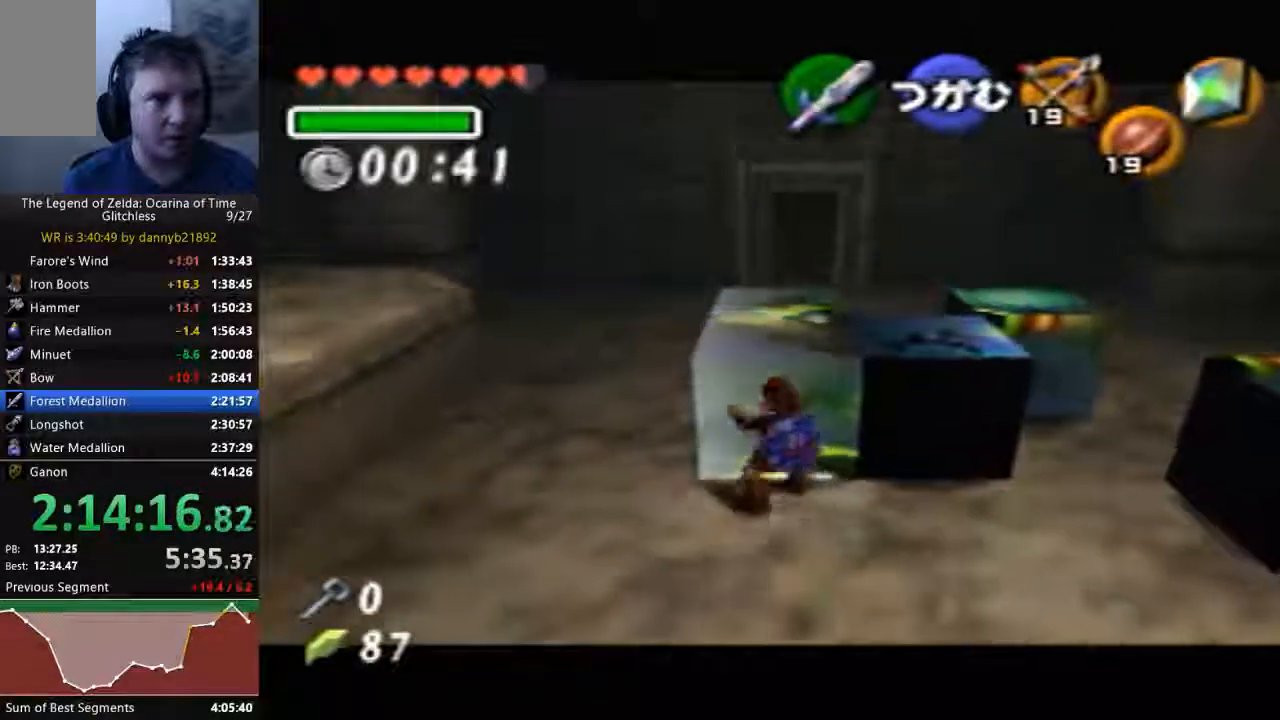
{"dt_ms": 1000, "buttons": ["A"], "left_stick": "down"}
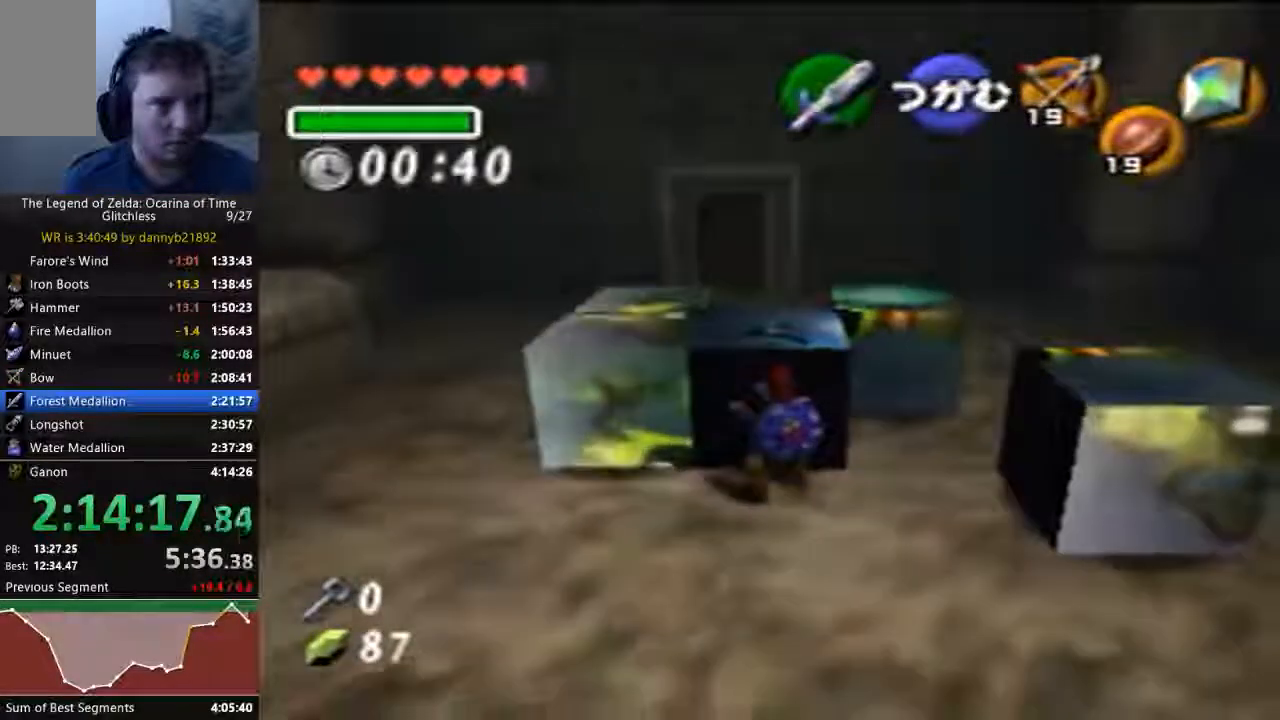
{"dt_ms": 500, "buttons": ["A"], "left_stick": "down", "events": []}
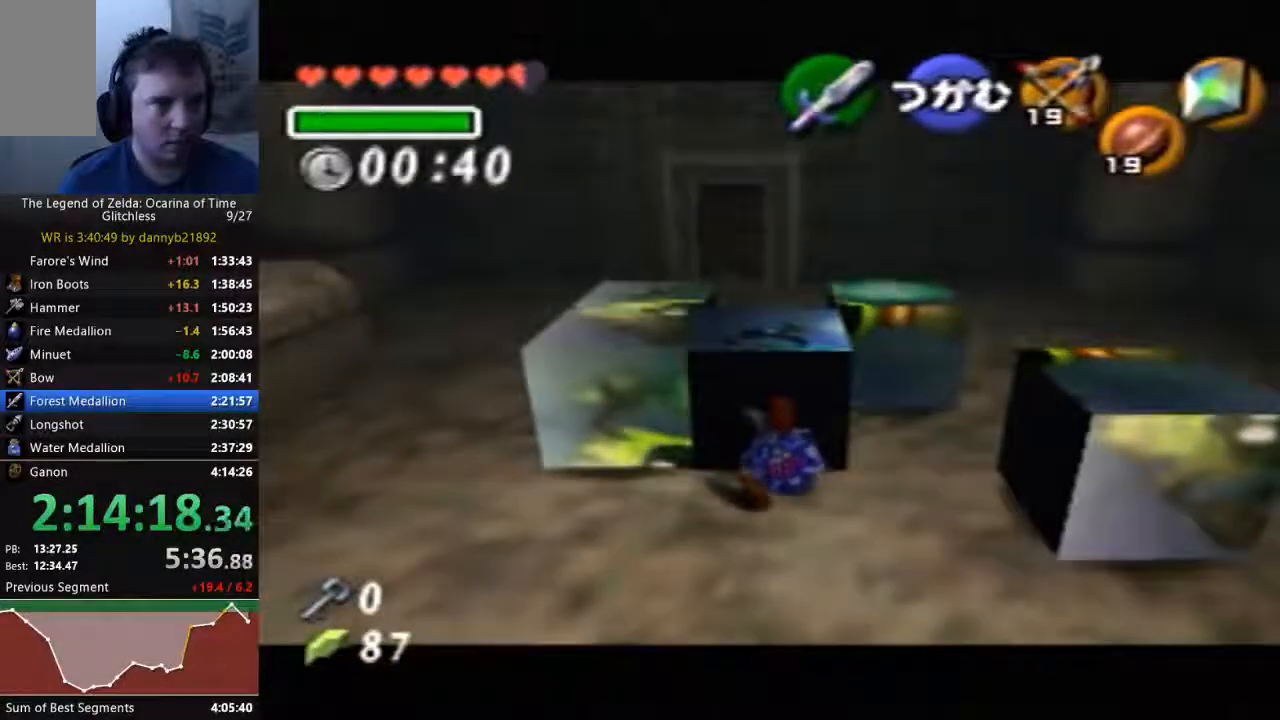
{"dt_ms": 500, "buttons": ["A"], "left_stick": "down", "events": []}
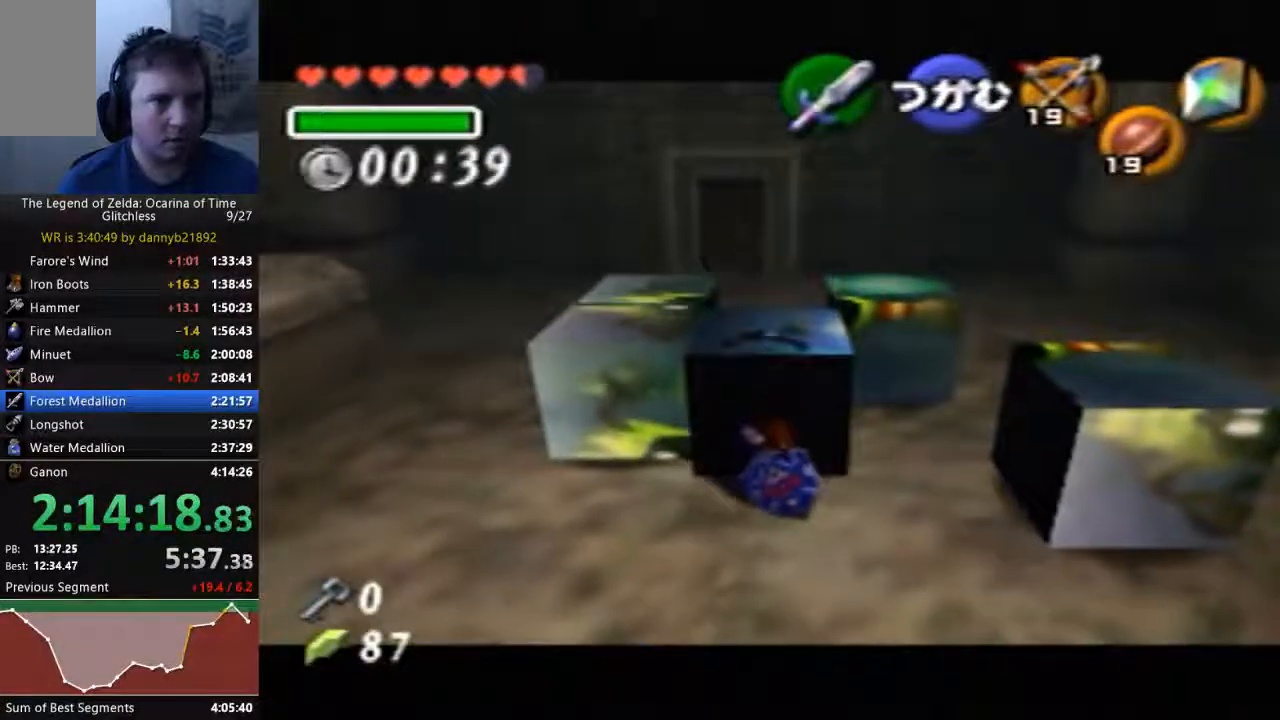
{"dt_ms": 500, "buttons": ["A"], "left_stick": "down", "events": []}
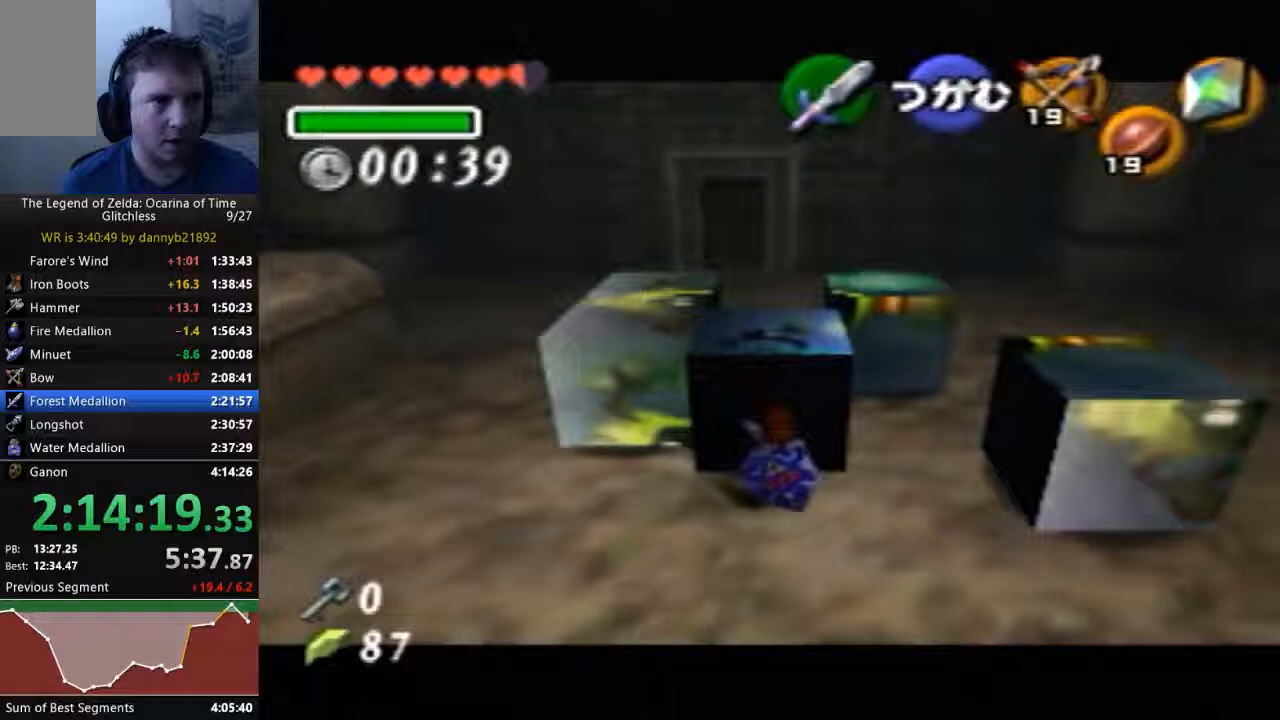
{"dt_ms": 500, "buttons": ["A"], "left_stick": "down", "events": []}
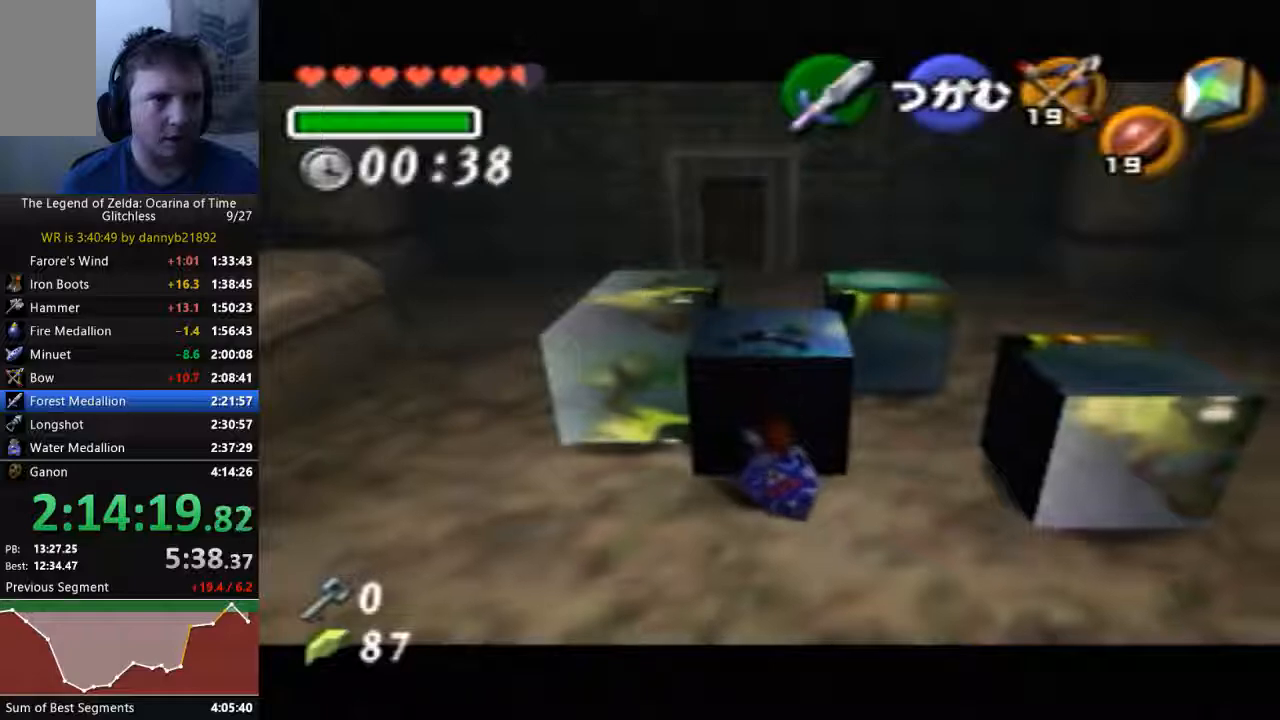
{"dt_ms": 500, "buttons": ["A"], "left_stick": "down", "events": []}
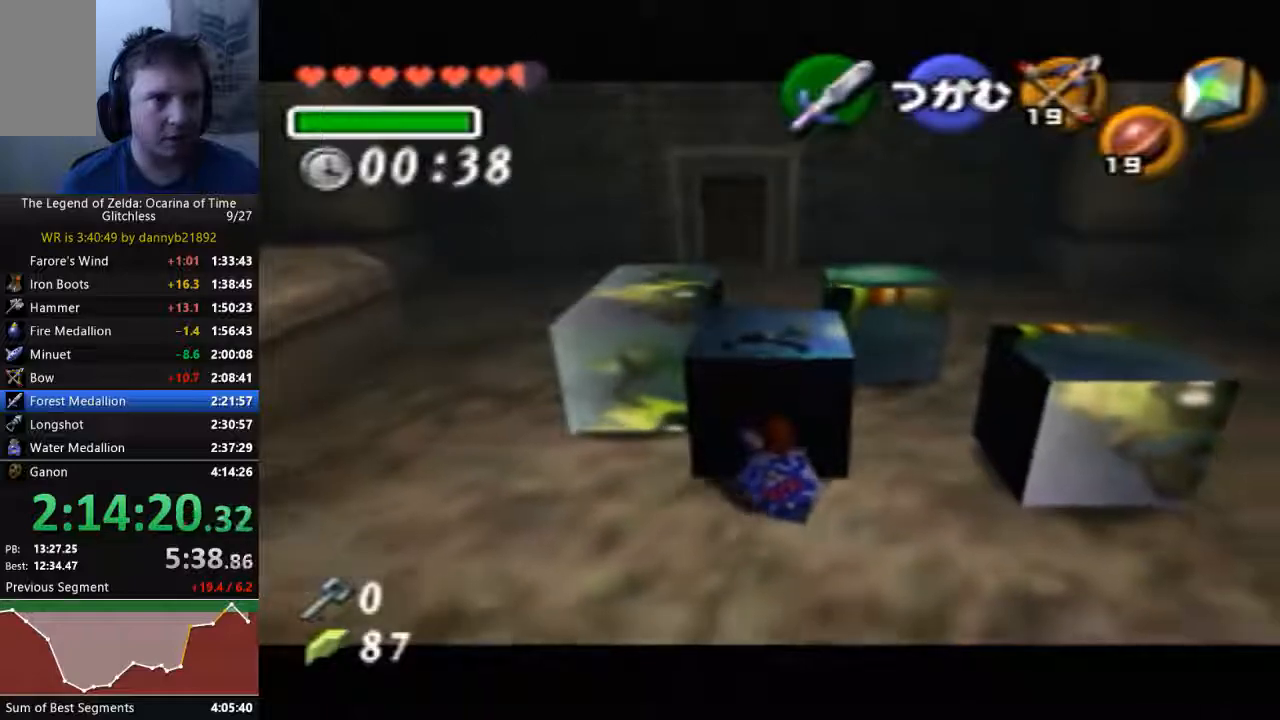
{"dt_ms": 500, "buttons": ["A"], "left_stick": "down", "events": []}